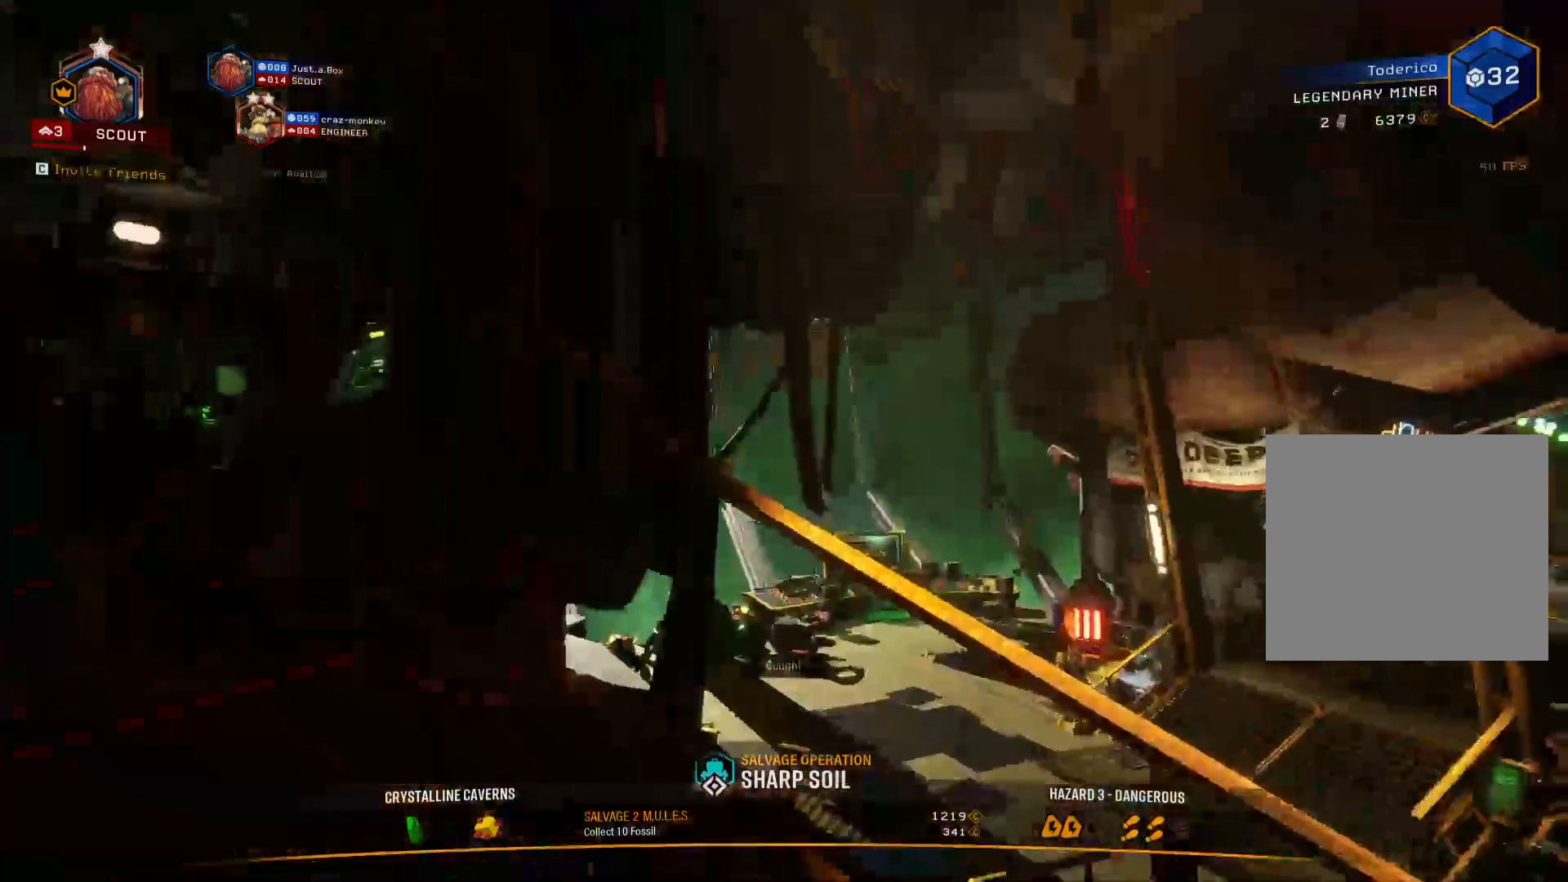
Gameplay with keyboard; each line is a JSON object with the keys held at the frame after it. "events" lists presses ("down") and releases ("up") of "1", "2", "3", "4", "5", "a", "alt", "b", "c", "ctrl", "d", "e", "f", "g", "q", "r", "s", "shift", "space", "t", "tab", "v", "w", "x" and "z" between this image and that frame as [ms after this image, input, new state], when the widget could be followed in between. No other keys are recorded. Mouse input is not recorded.
{"keys": ["a", "w"], "events": [[83, "w", "down"]]}
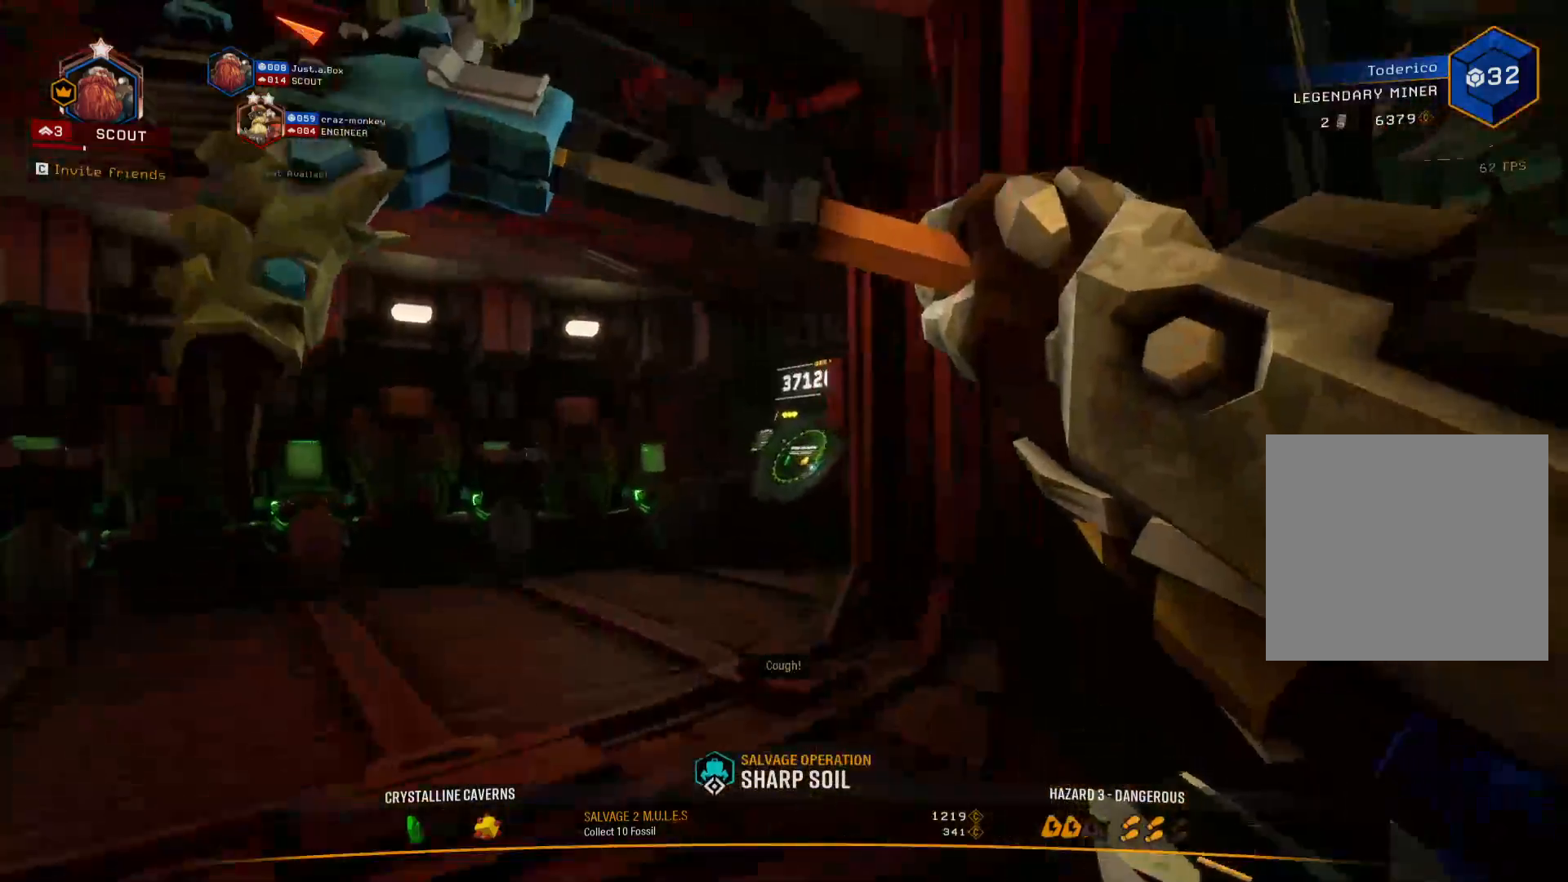
{"keys": ["a"], "events": [[383, "w", "up"]]}
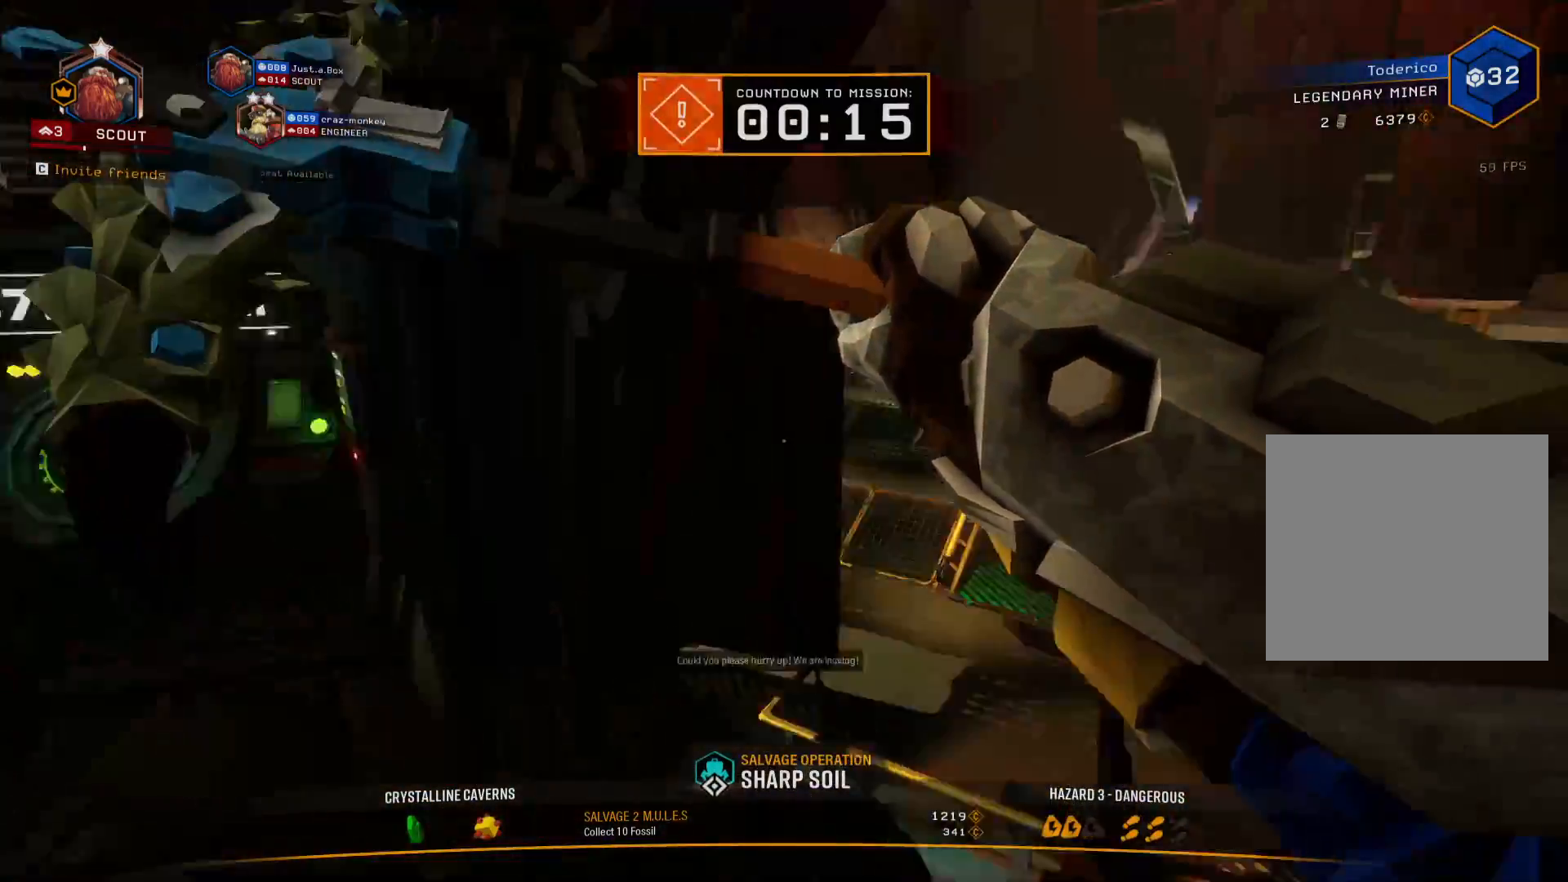
{"keys": [], "events": [[83, "a", "up"]]}
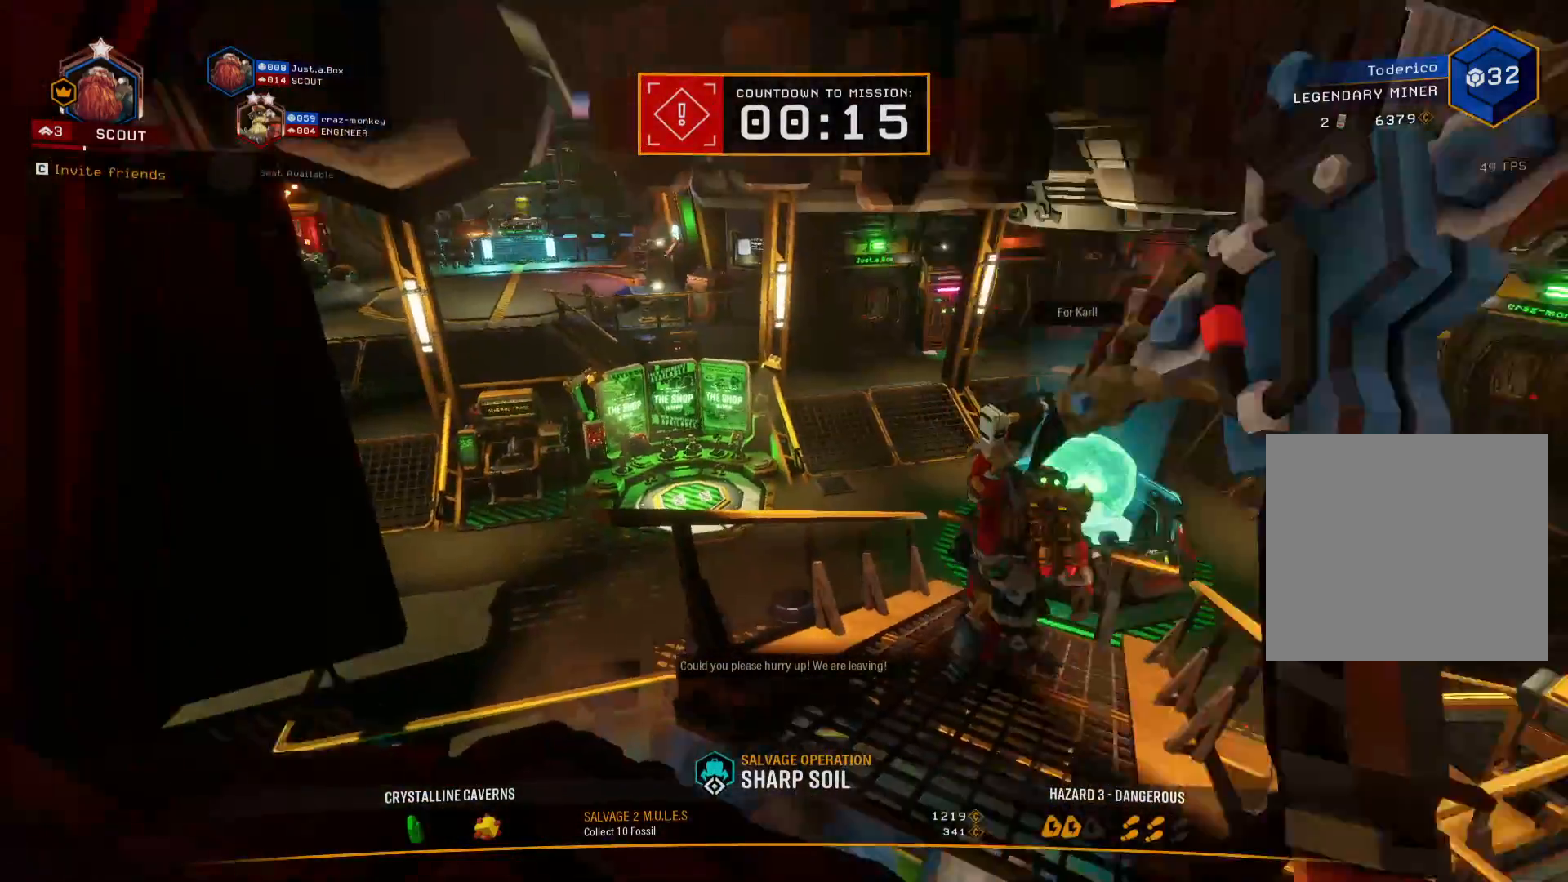
{"keys": [], "events": [[83, "a", "down"], [450, "a", "up"]]}
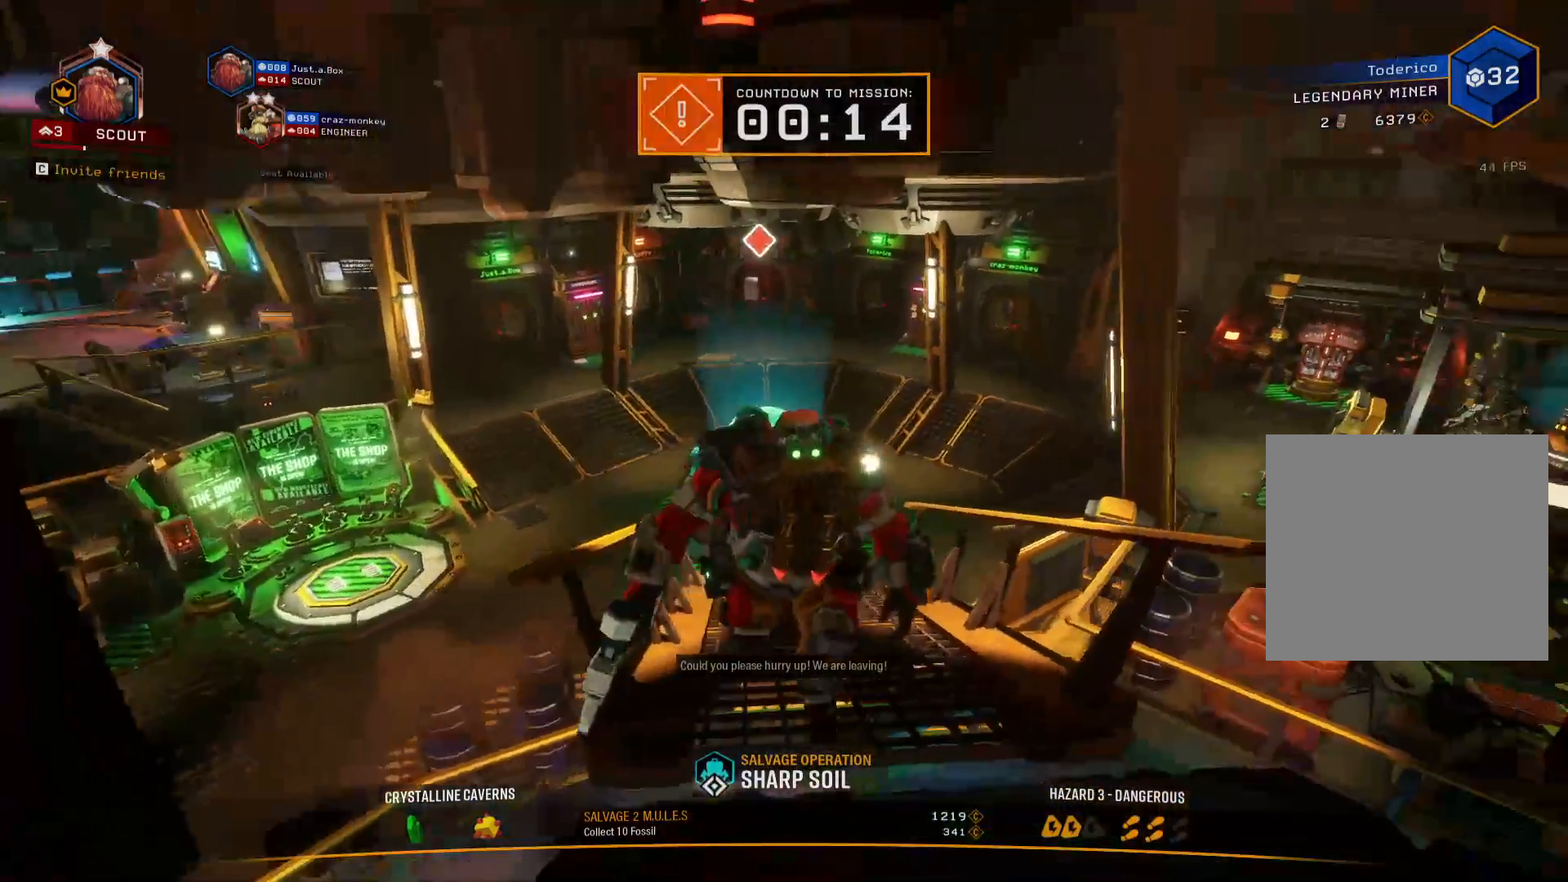
{"keys": ["v"], "events": [[266, "v", "down"], [366, "v", "up"], [450, "v", "down"]]}
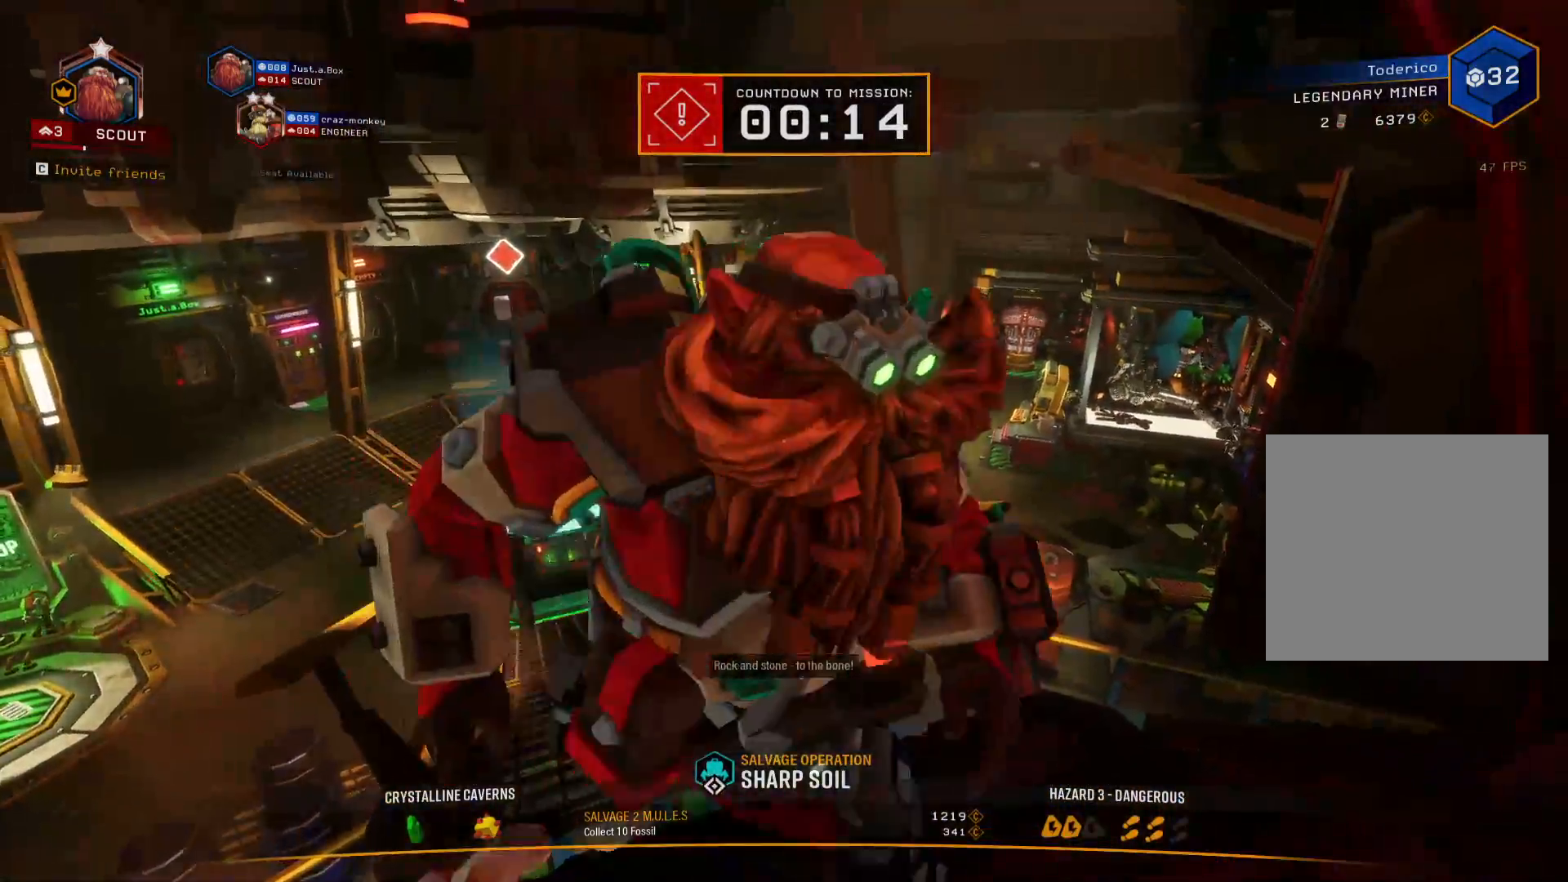
{"keys": [], "events": [[66, "v", "up"], [133, "v", "down"], [233, "v", "up"], [333, "v", "down"], [416, "v", "up"]]}
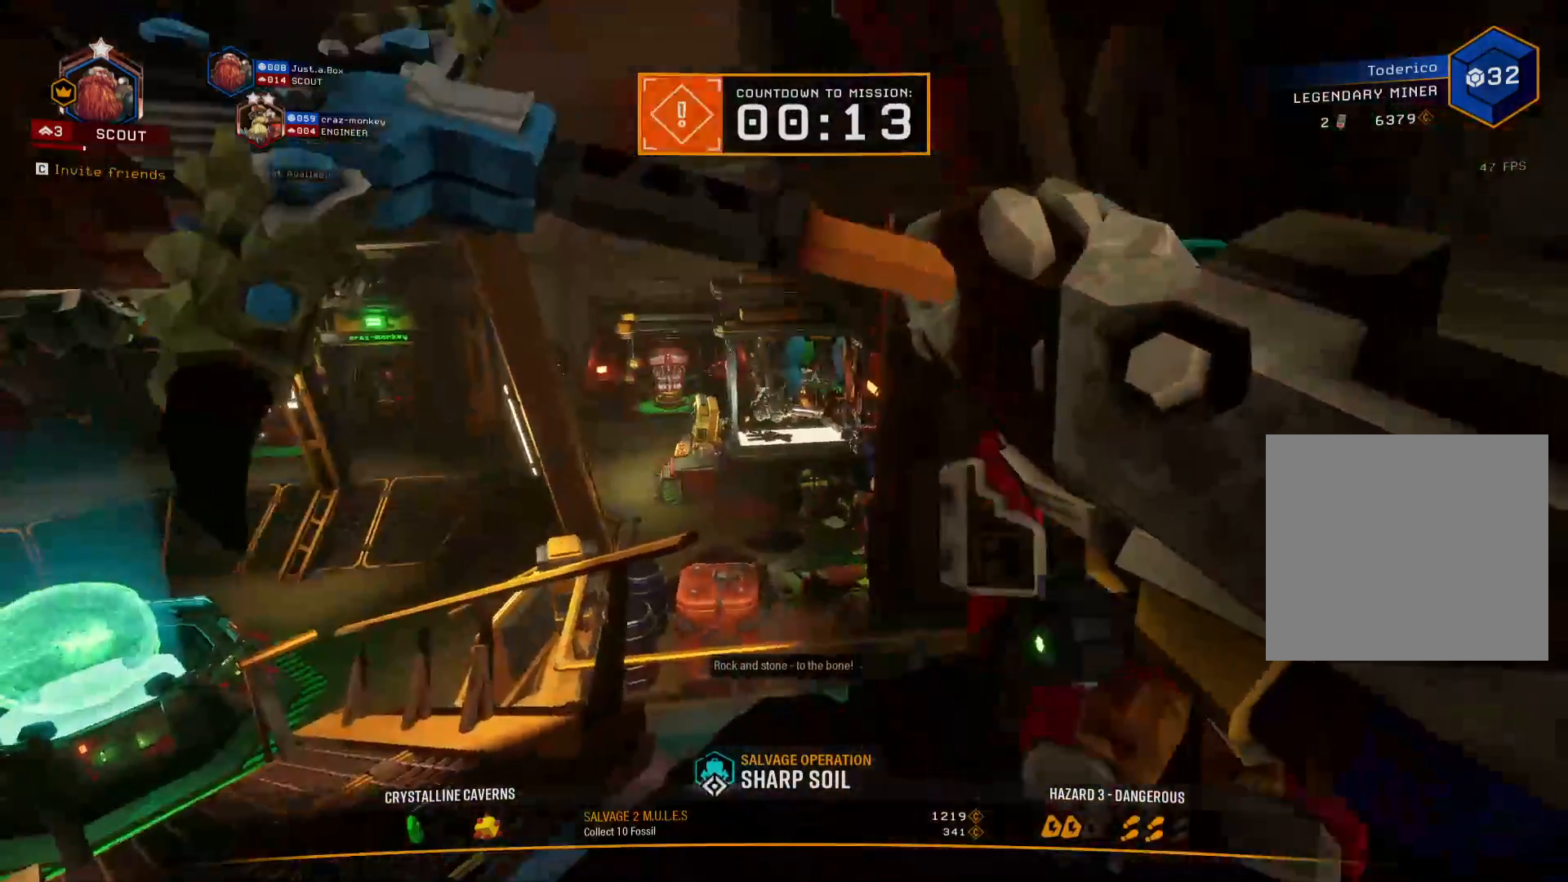
{"keys": ["v"], "events": [[33, "v", "down"], [150, "v", "up"], [266, "v", "down"], [366, "v", "up"], [500, "v", "down"]]}
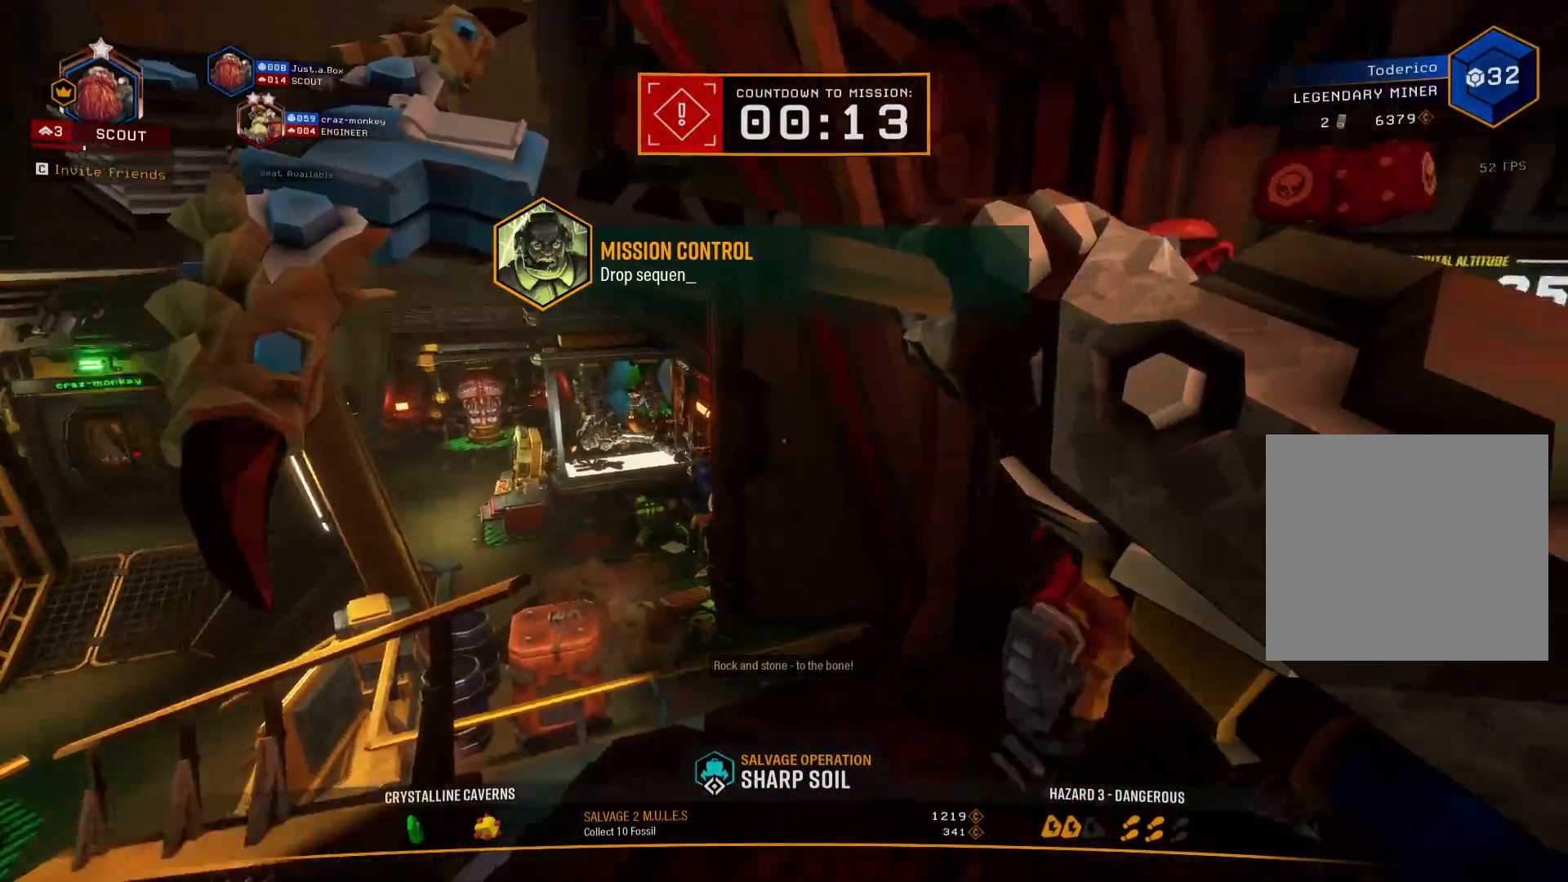
{"keys": ["v"], "events": [[150, "v", "up"], [250, "v", "down"], [383, "v", "up"], [500, "v", "down"]]}
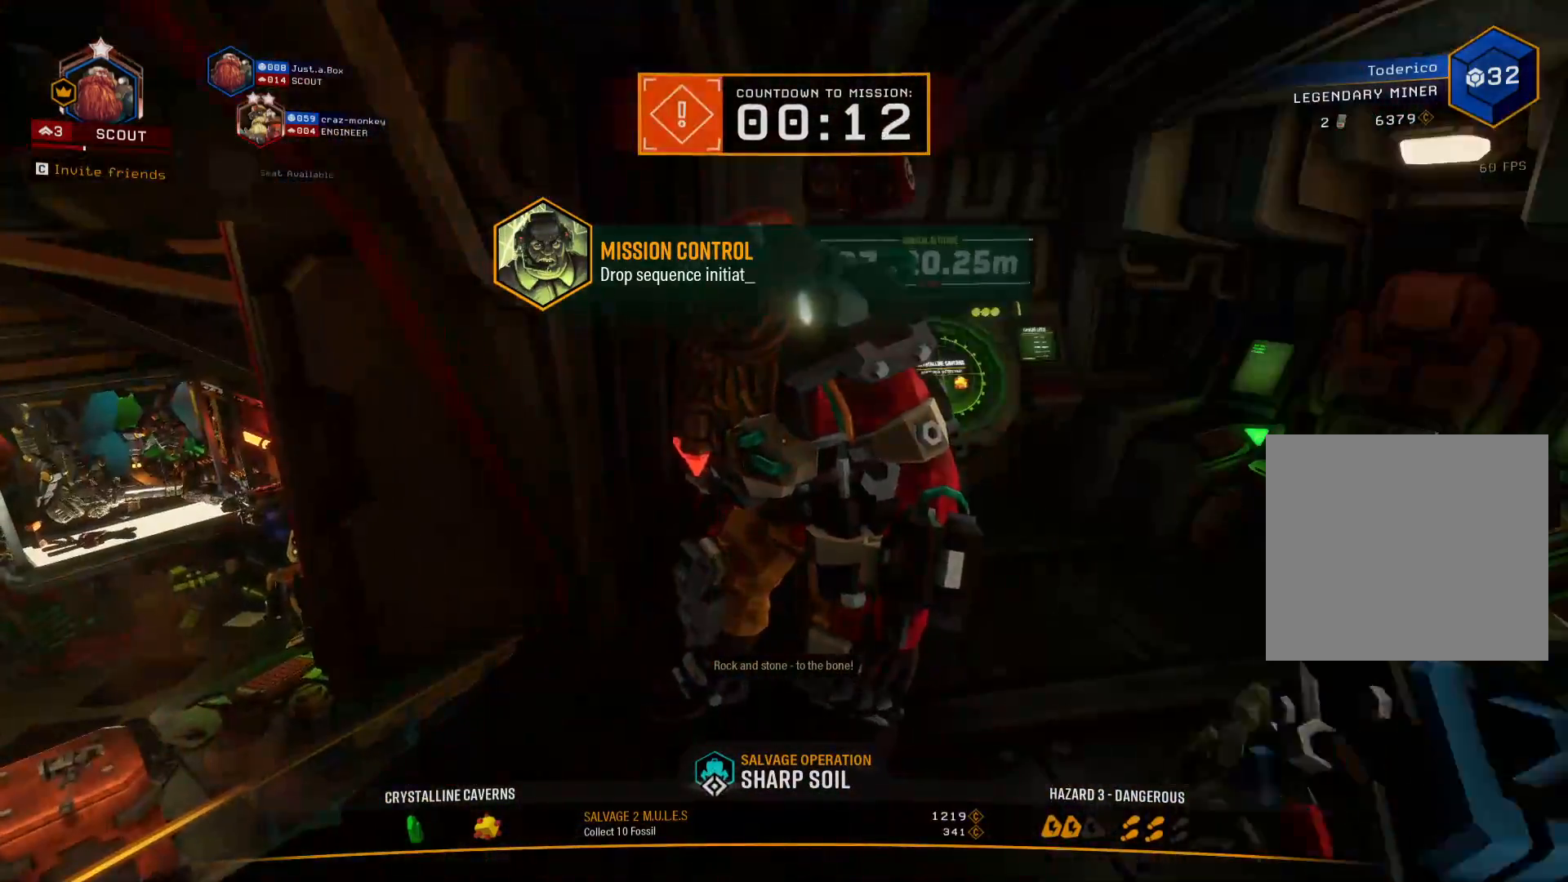
{"keys": [], "events": [[116, "v", "up"], [300, "v", "down"], [500, "v", "up"]]}
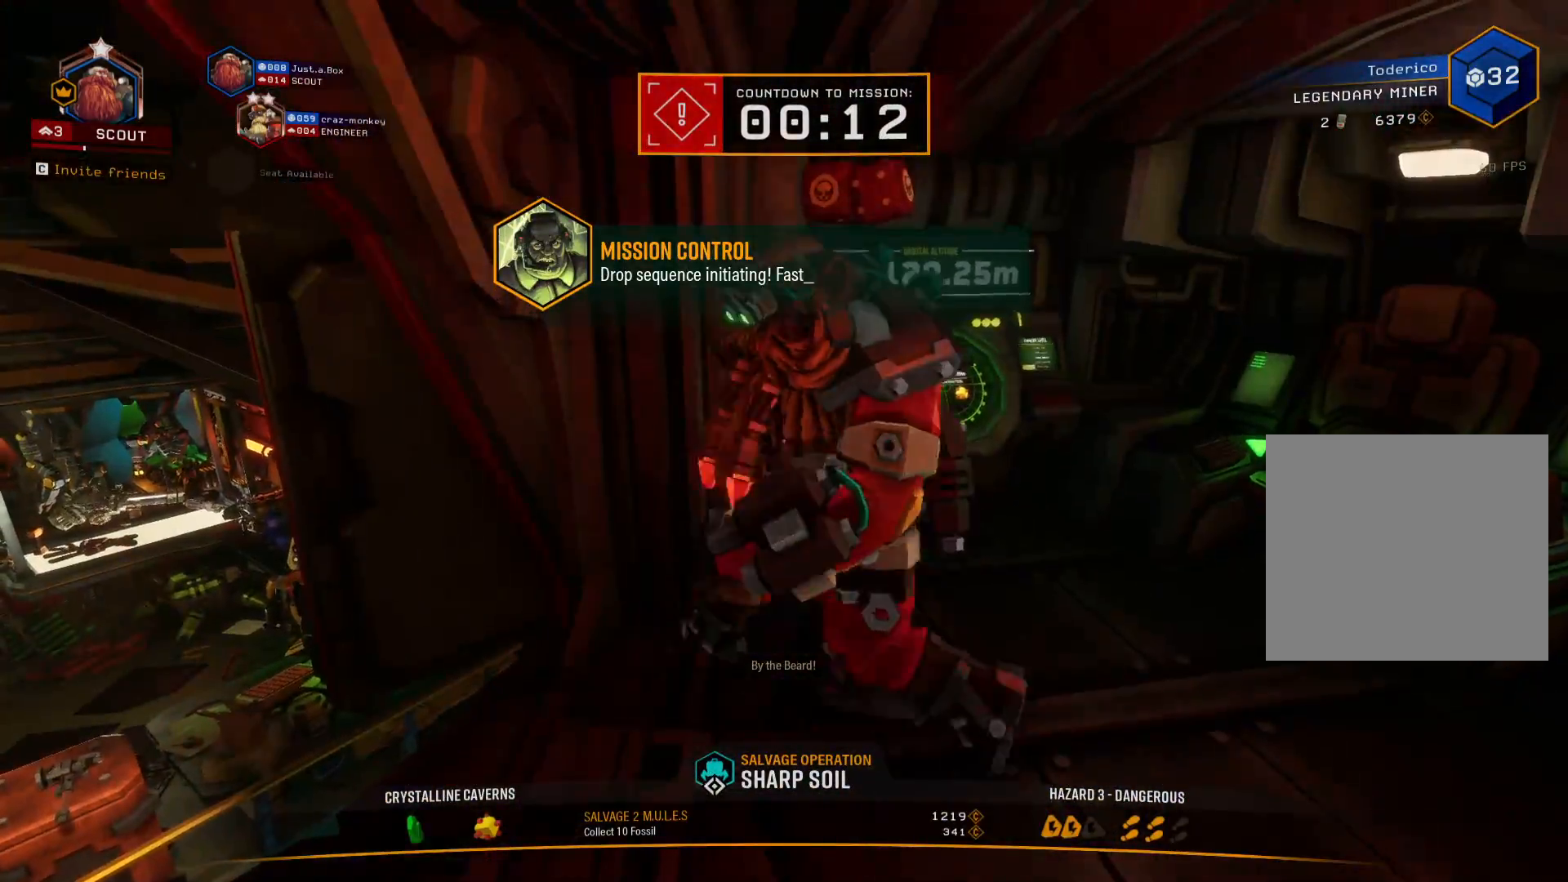
{"keys": [], "events": [[333, "v", "down"], [433, "v", "up"]]}
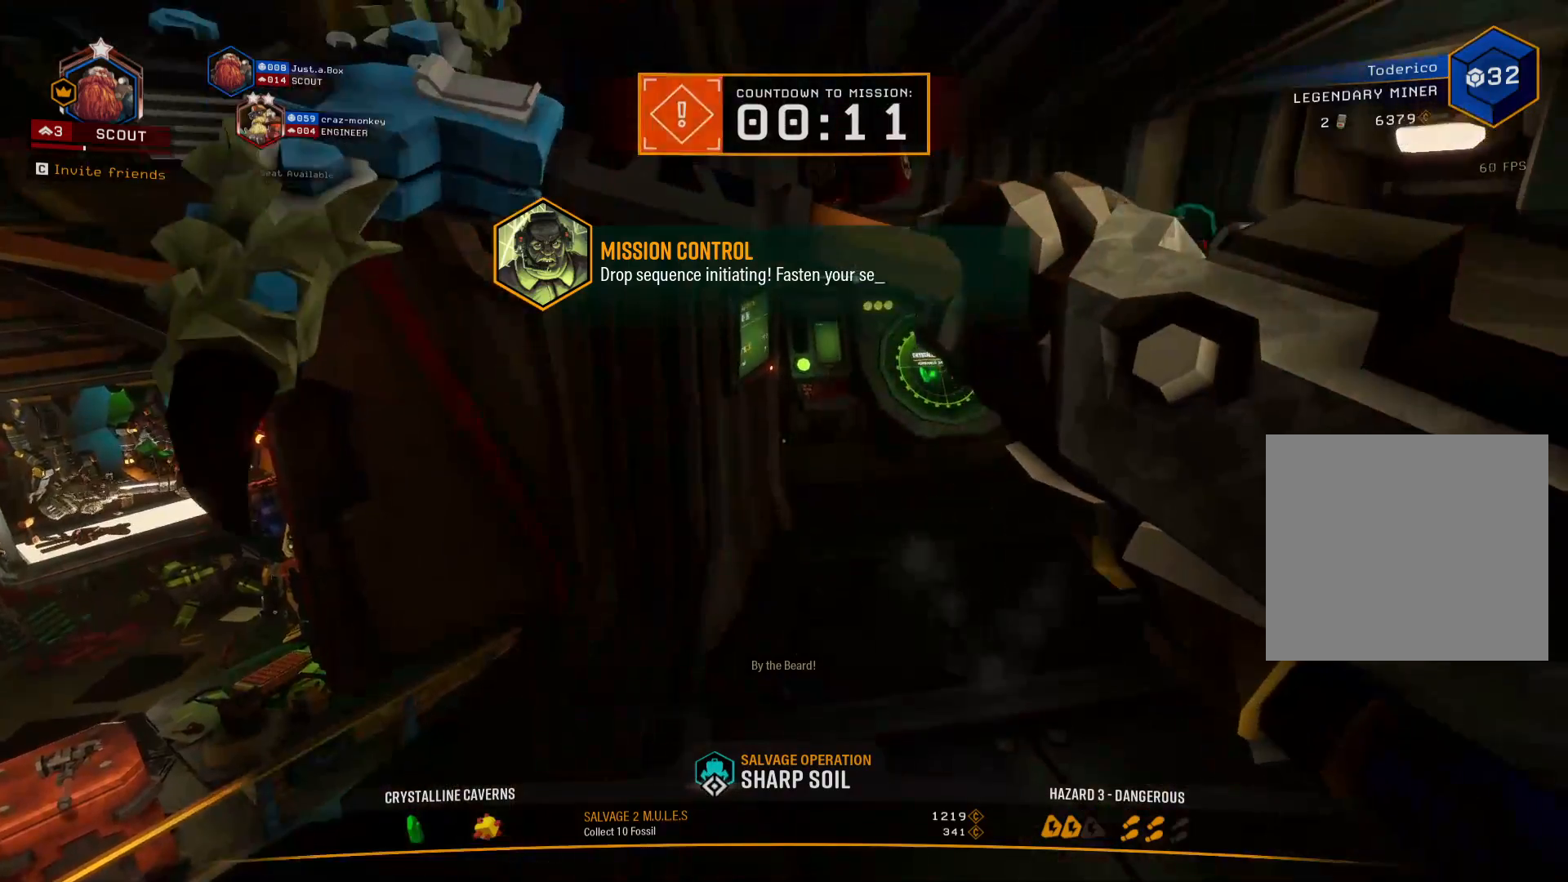
{"keys": [], "events": [[16, "v", "down"], [133, "v", "up"]]}
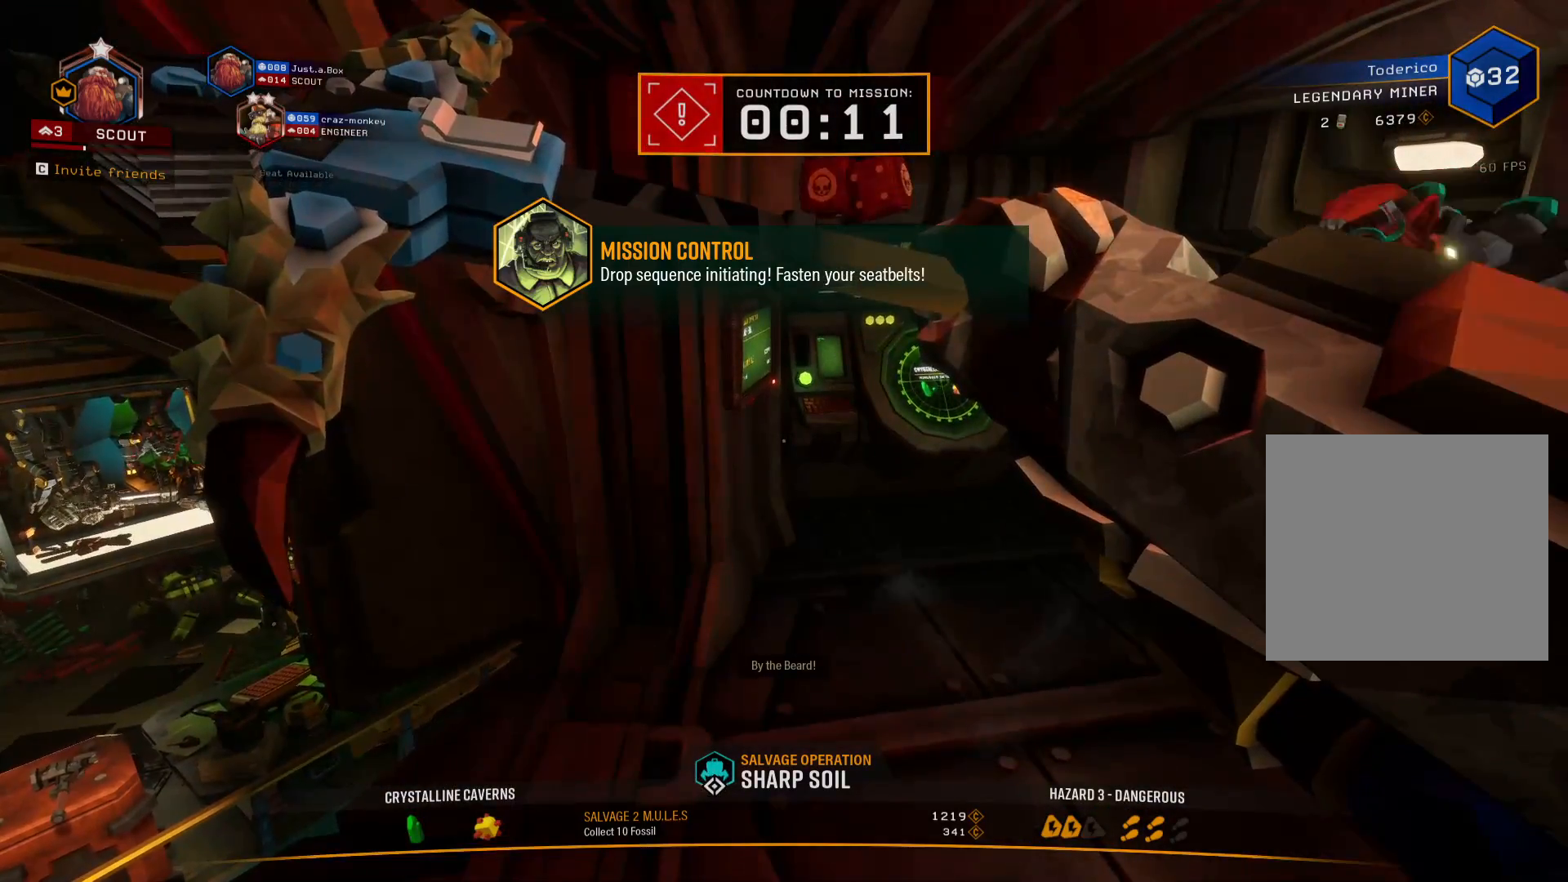
{"keys": [], "events": [[200, "x", "down"], [300, "x", "up"]]}
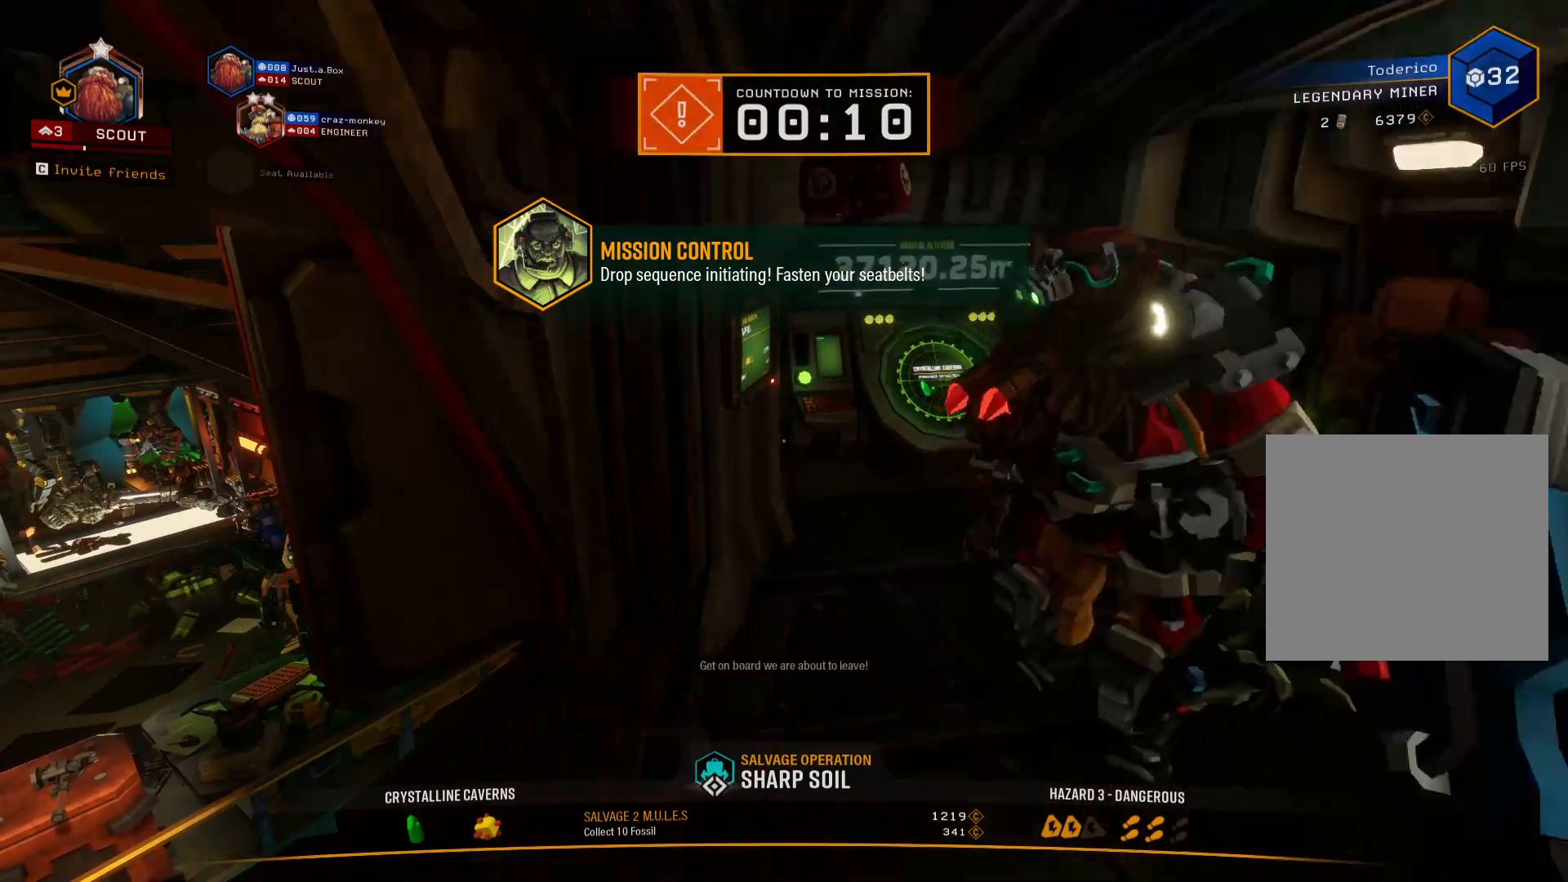
{"keys": ["w"], "events": [[200, "d", "down"], [350, "w", "down"], [433, "d", "up"]]}
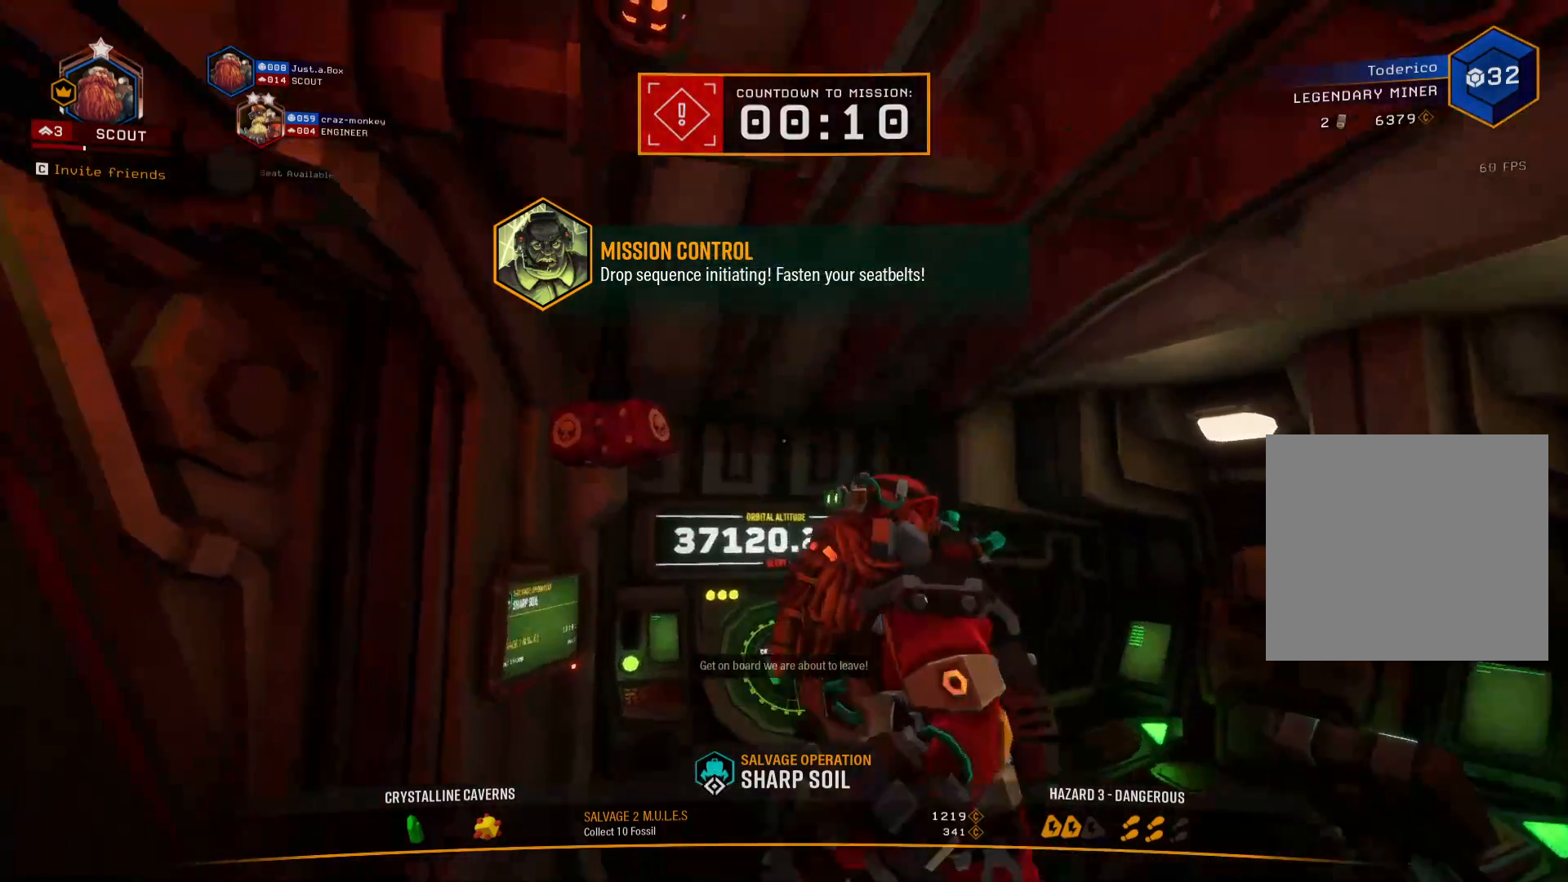
{"keys": ["e"], "events": [[233, "e", "down"], [283, "w", "up"], [350, "e", "up"], [400, "e", "down"]]}
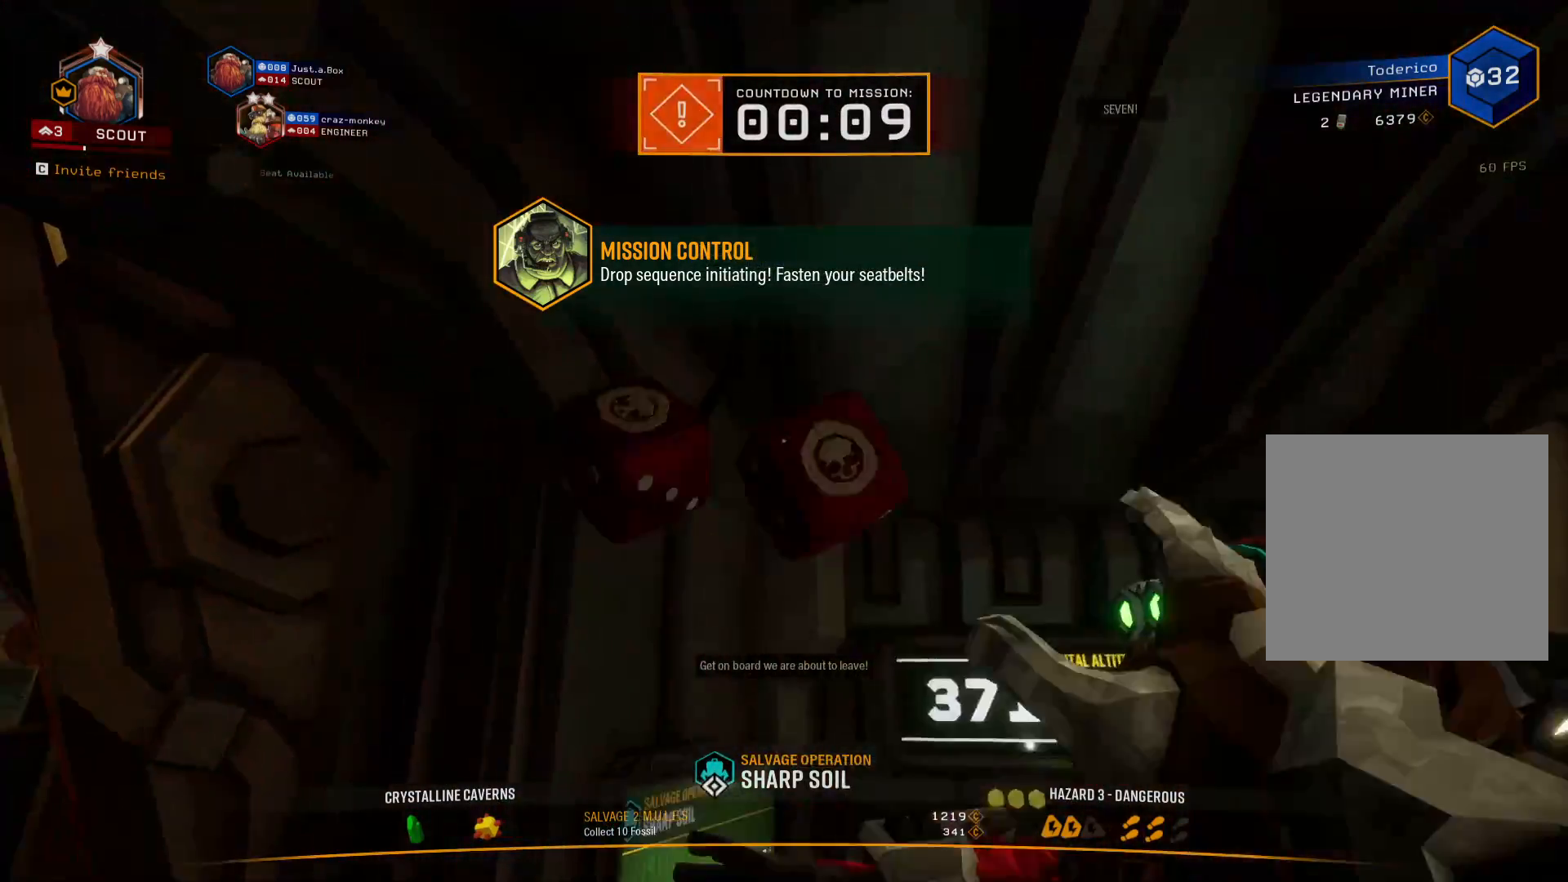
{"keys": [], "events": [[16, "e", "up"], [66, "w", "down"], [133, "e", "down"], [216, "w", "up"], [233, "e", "up"], [316, "e", "down"], [416, "e", "up"]]}
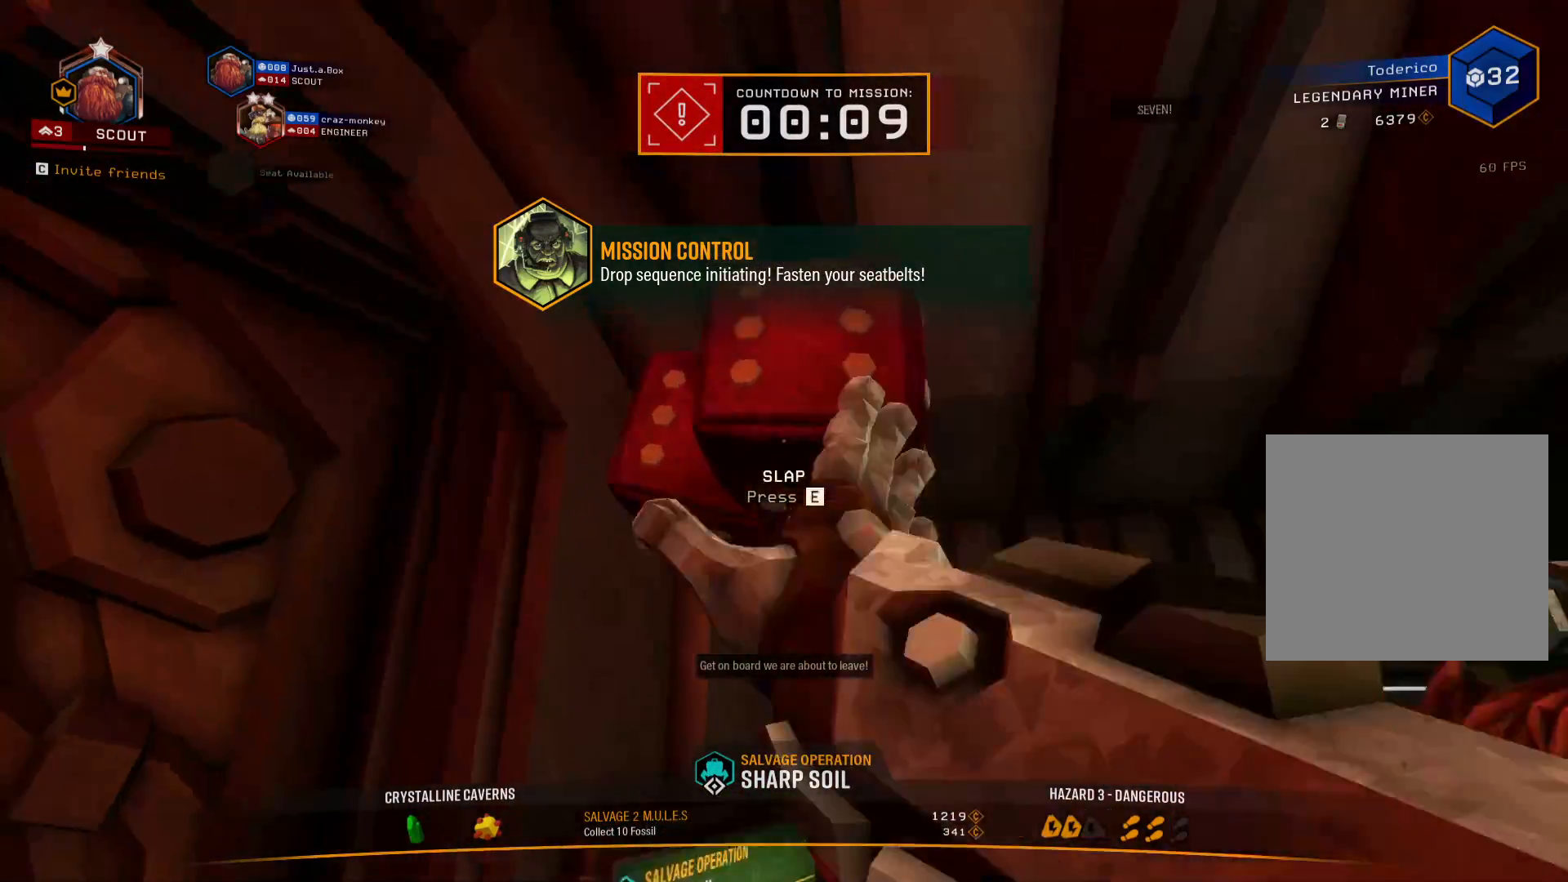
{"keys": [], "events": [[16, "e", "down"], [100, "e", "up"], [200, "e", "down"], [283, "e", "up"], [383, "e", "down"], [483, "e", "up"]]}
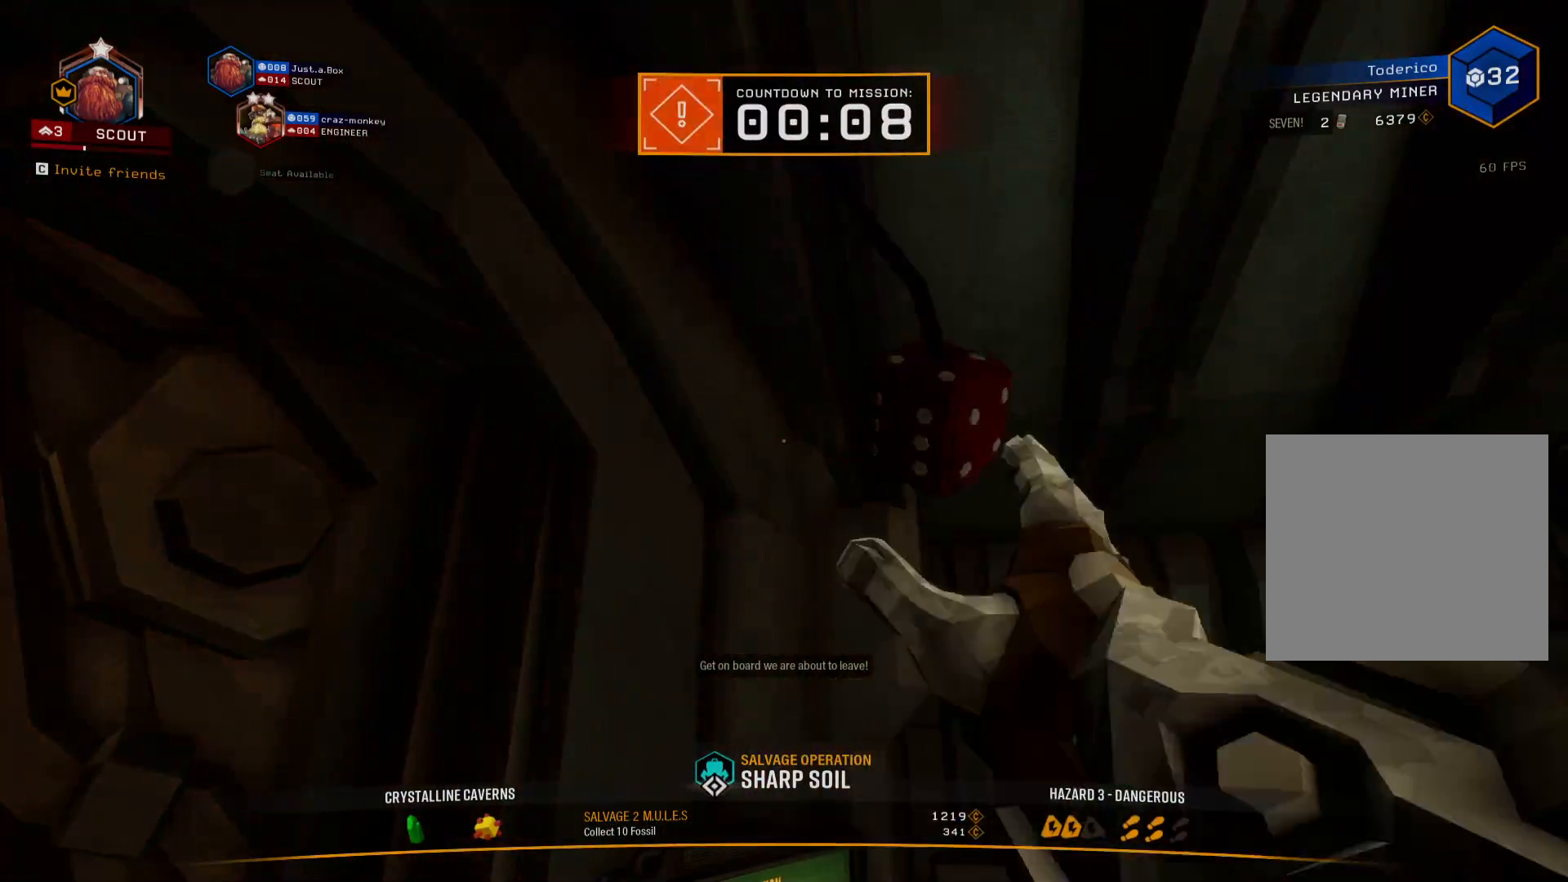
{"keys": ["e"], "events": [[66, "e", "down"], [166, "e", "up"], [266, "e", "down"], [350, "e", "up"], [450, "e", "down"]]}
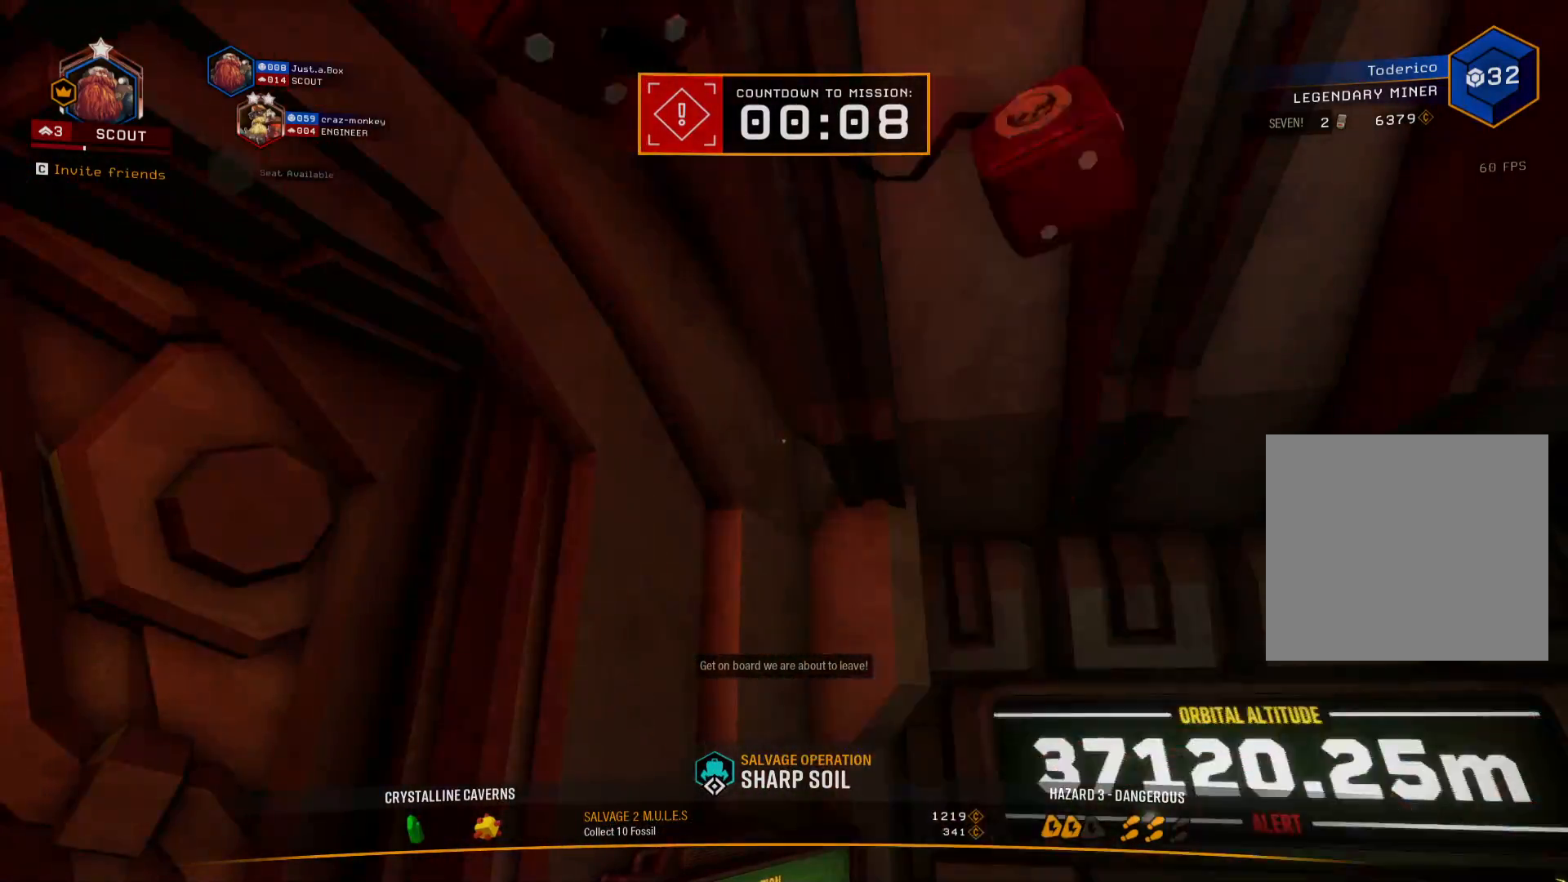
{"keys": [], "events": [[33, "e", "up"], [133, "e", "down"], [216, "e", "up"], [316, "e", "down"], [433, "e", "up"]]}
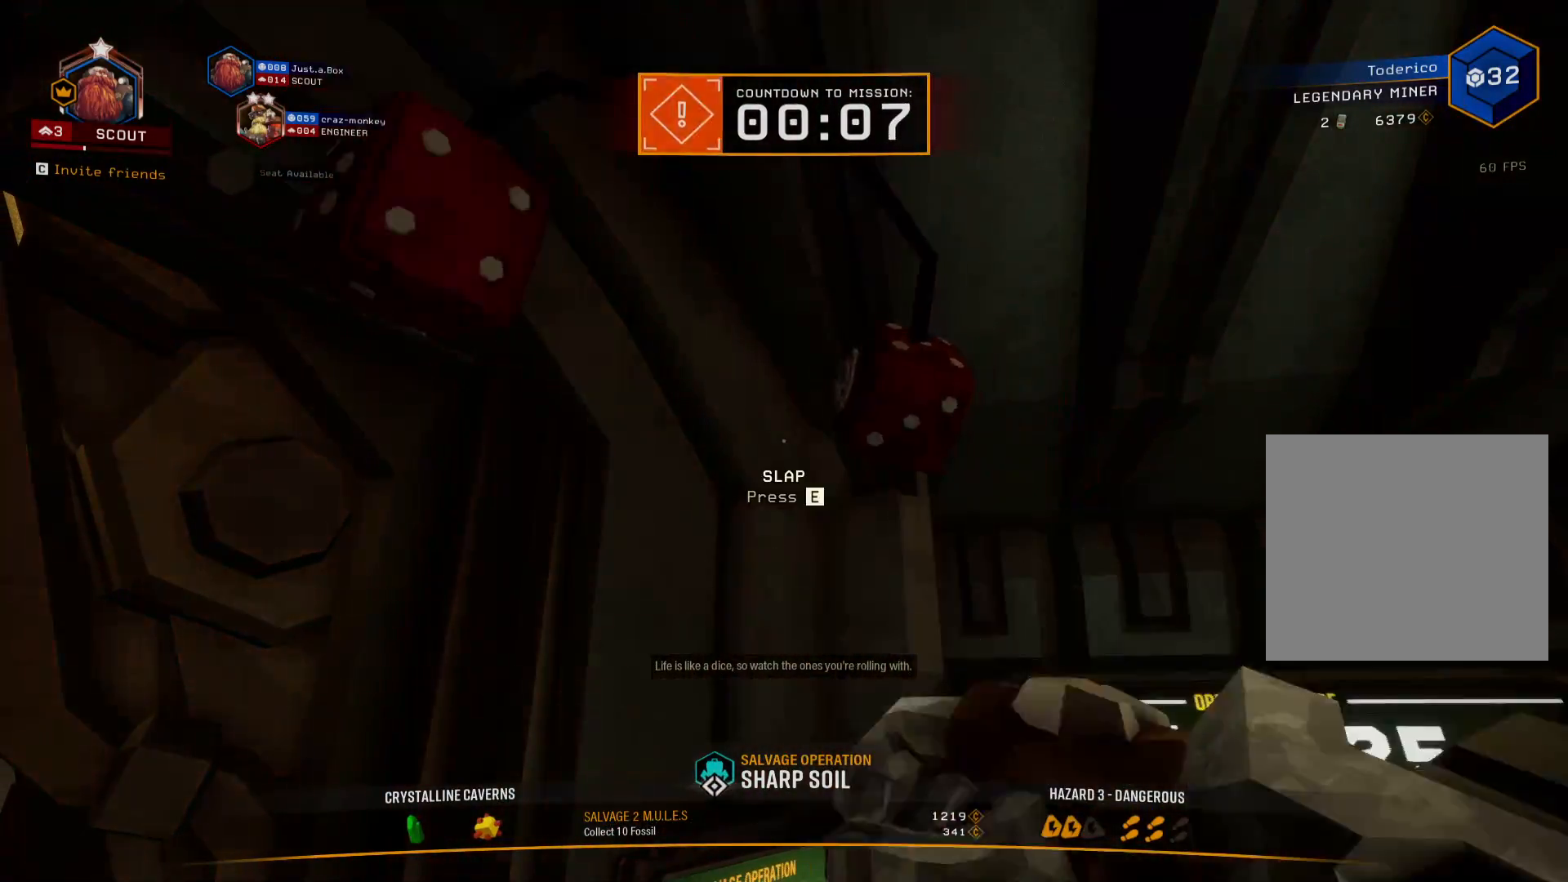
{"keys": [], "events": [[116, "e", "down"], [200, "e", "up"], [300, "e", "down"], [400, "e", "up"]]}
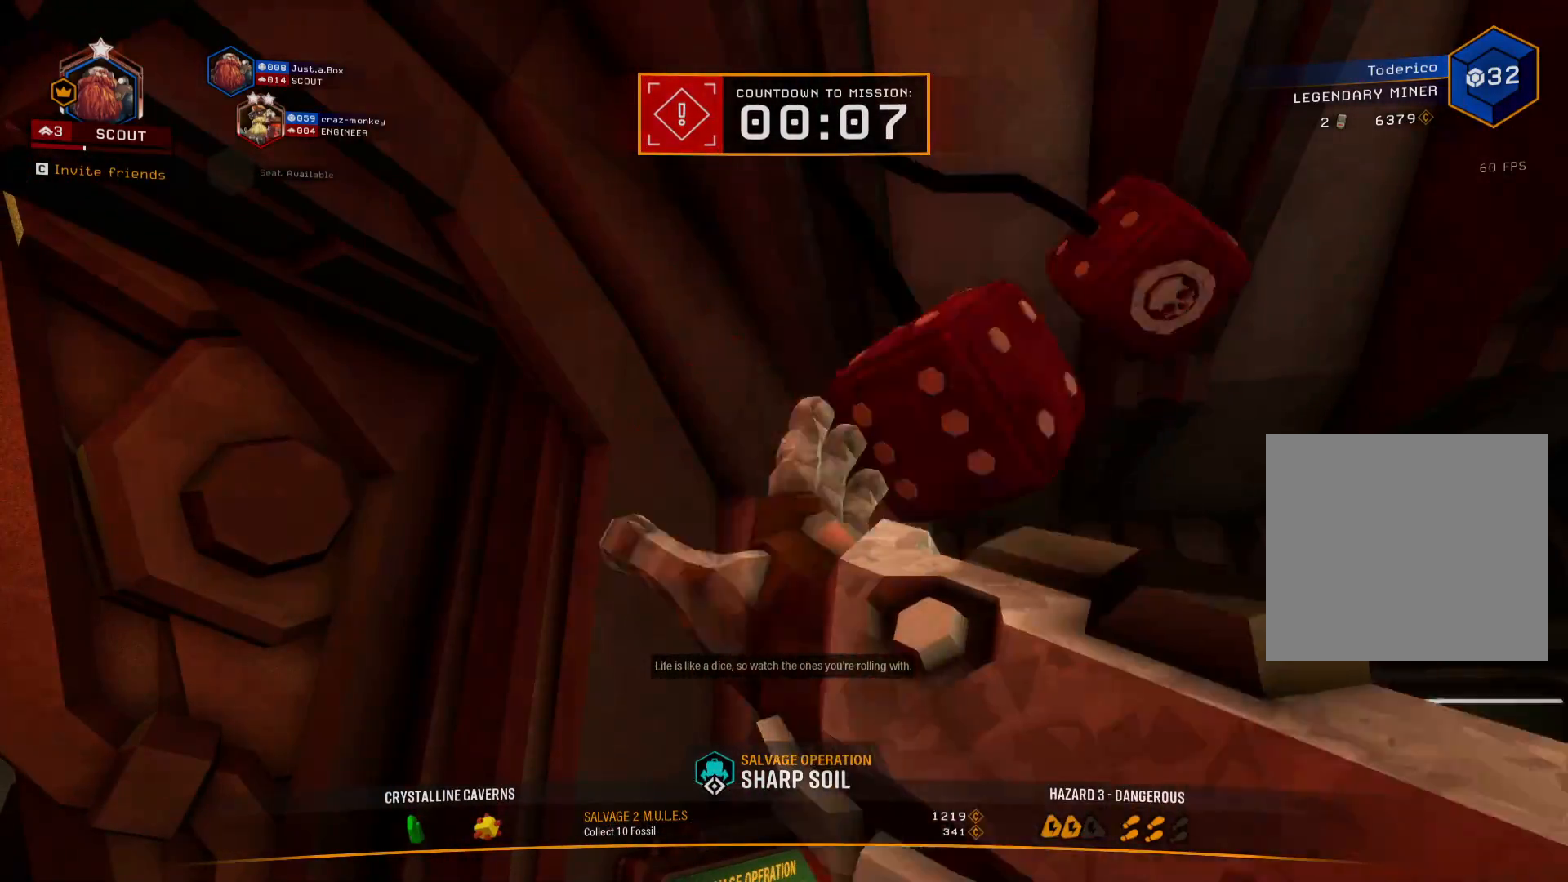
{"keys": ["e"], "events": [[16, "e", "down"], [133, "e", "up"], [250, "e", "down"], [350, "e", "up"], [450, "e", "down"]]}
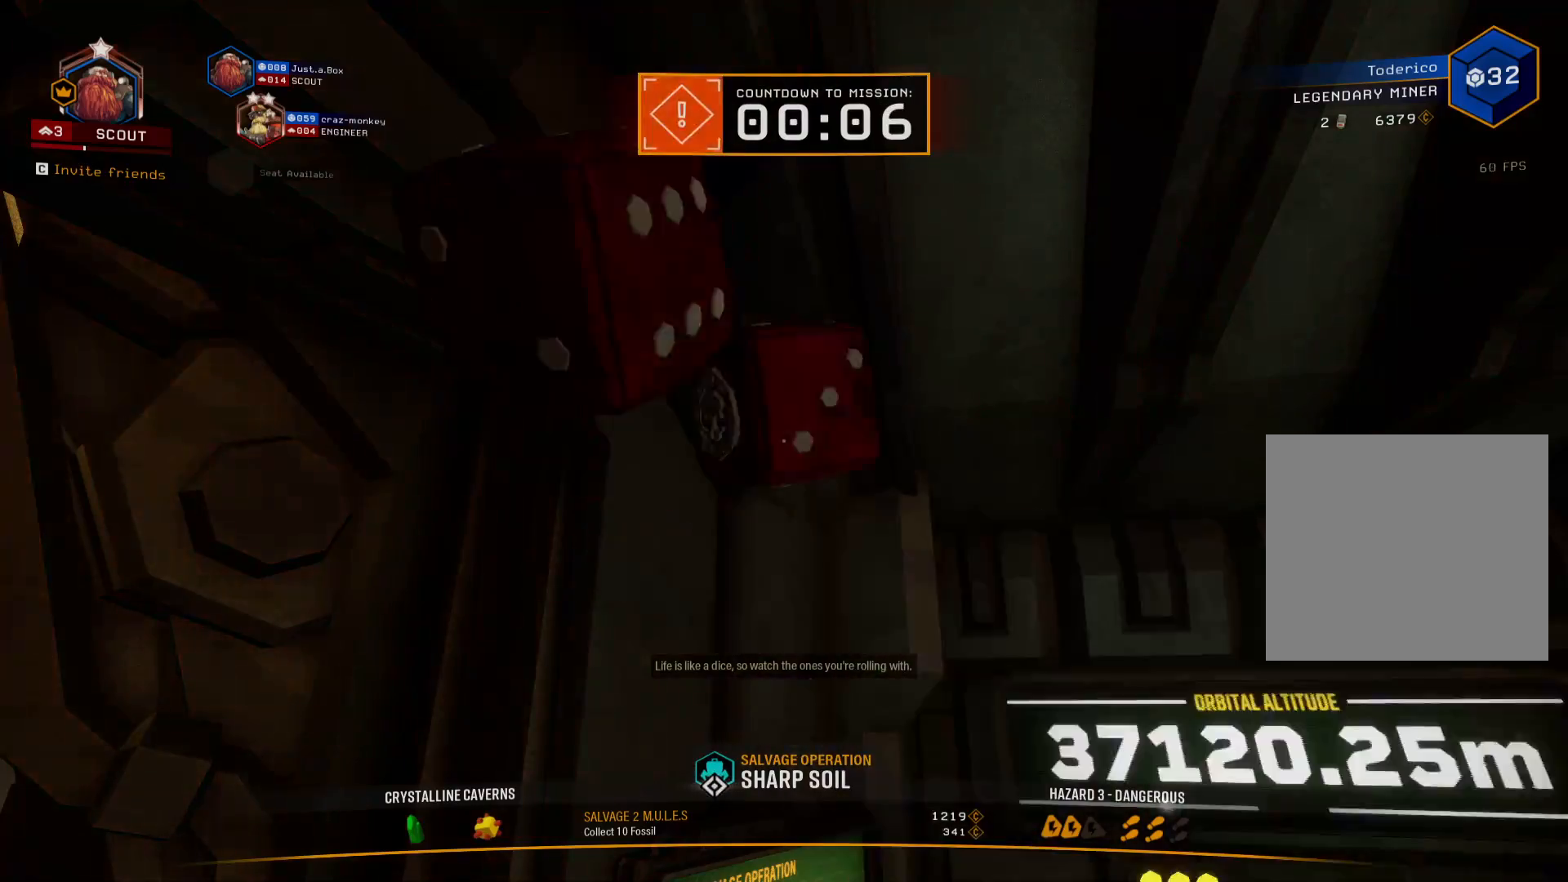
{"keys": [], "events": [[50, "e", "up"], [133, "e", "down"], [250, "e", "up"], [366, "e", "down"], [450, "e", "up"]]}
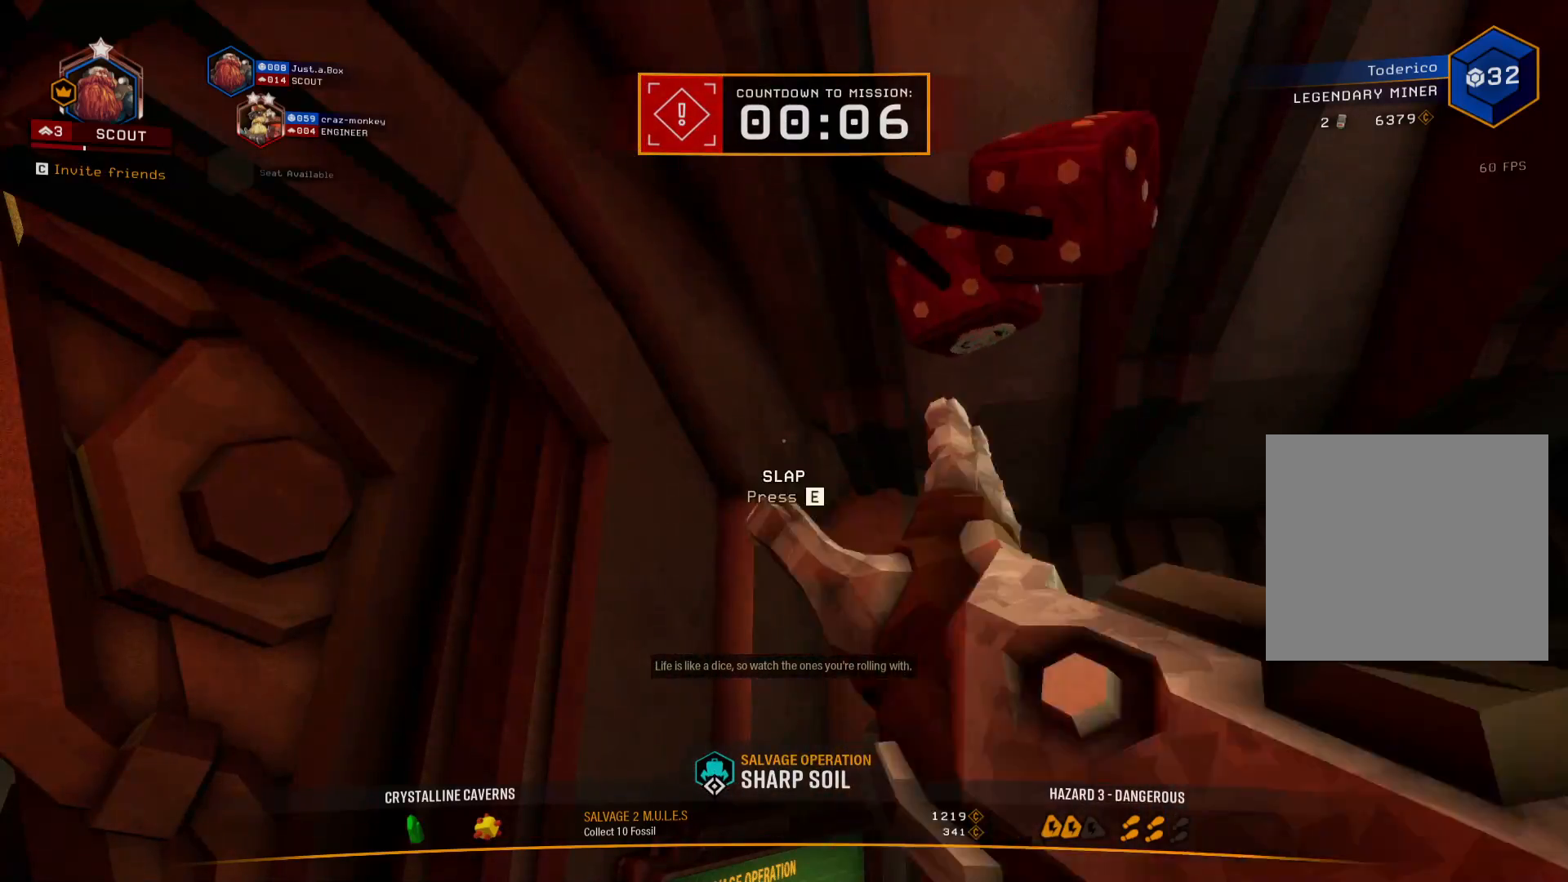
{"keys": ["e"], "events": [[83, "e", "down"], [166, "e", "up"], [283, "e", "down"], [366, "e", "up"], [466, "e", "down"]]}